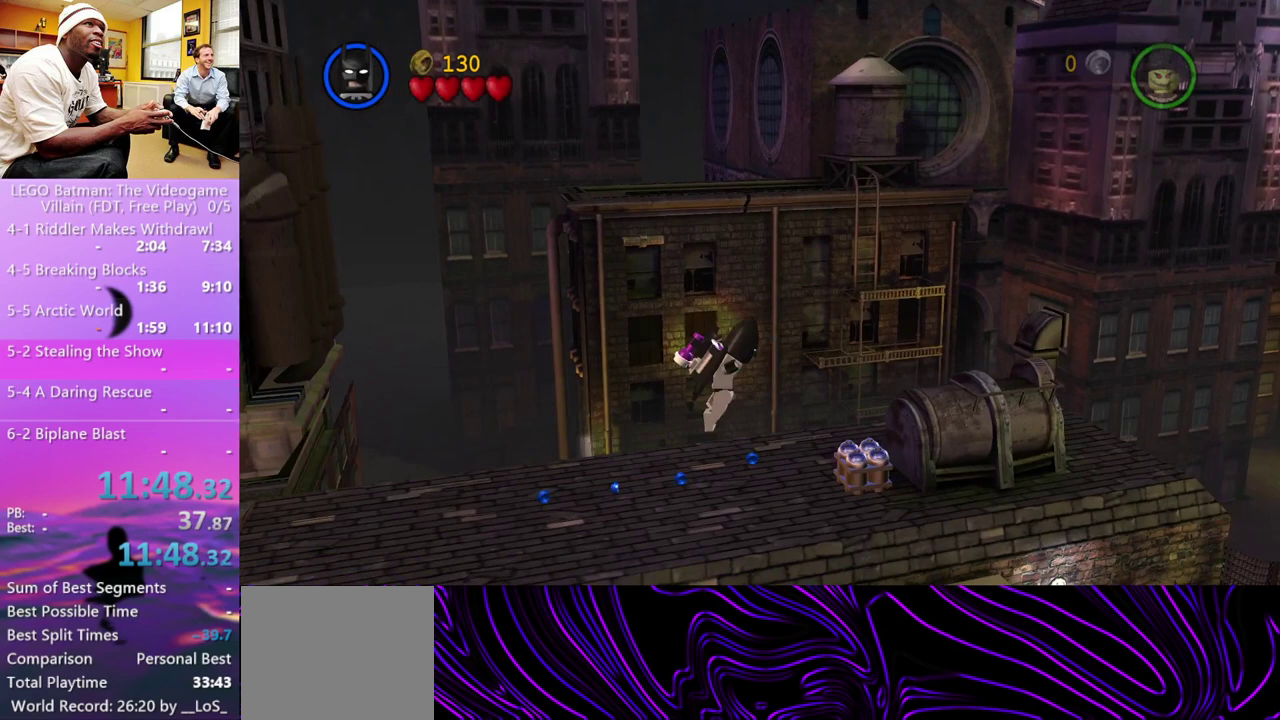
Gameplay with a controller (Xbox layout); each line is a JSON object with the inputs held at the frame after it. "events" lists button and stick changes between this image and that frame as [ms after this image, input, new state], when the widget could be followed in between.
{"buttons": [], "left_stick": "right", "right_stick": "center"}
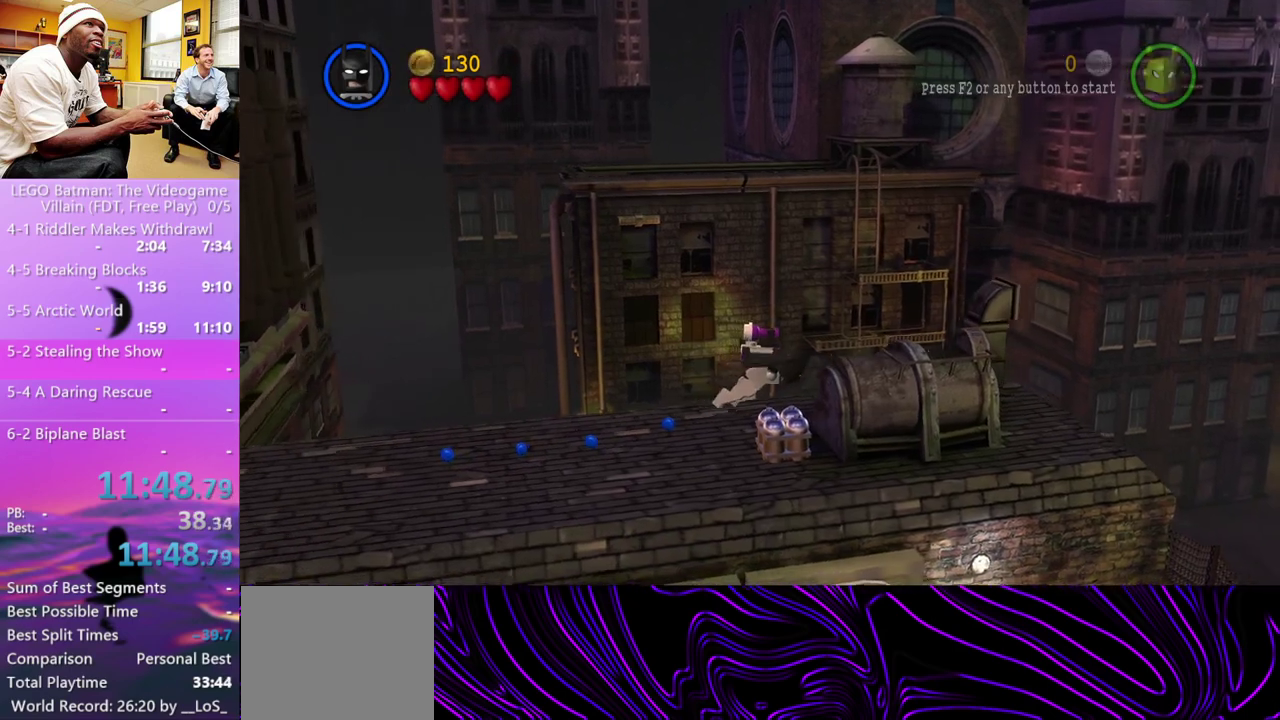
{"buttons": ["A", "L1"], "left_stick": "right", "right_stick": "center", "events": [[33, "A", "down"], [67, "X", "down"], [133, "L1", "down"], [200, "X", "up"], [233, "A", "up"], [233, "L1", "up"], [333, "A", "down"], [400, "X", "down"], [467, "L1", "down"], [467, "X", "up"]]}
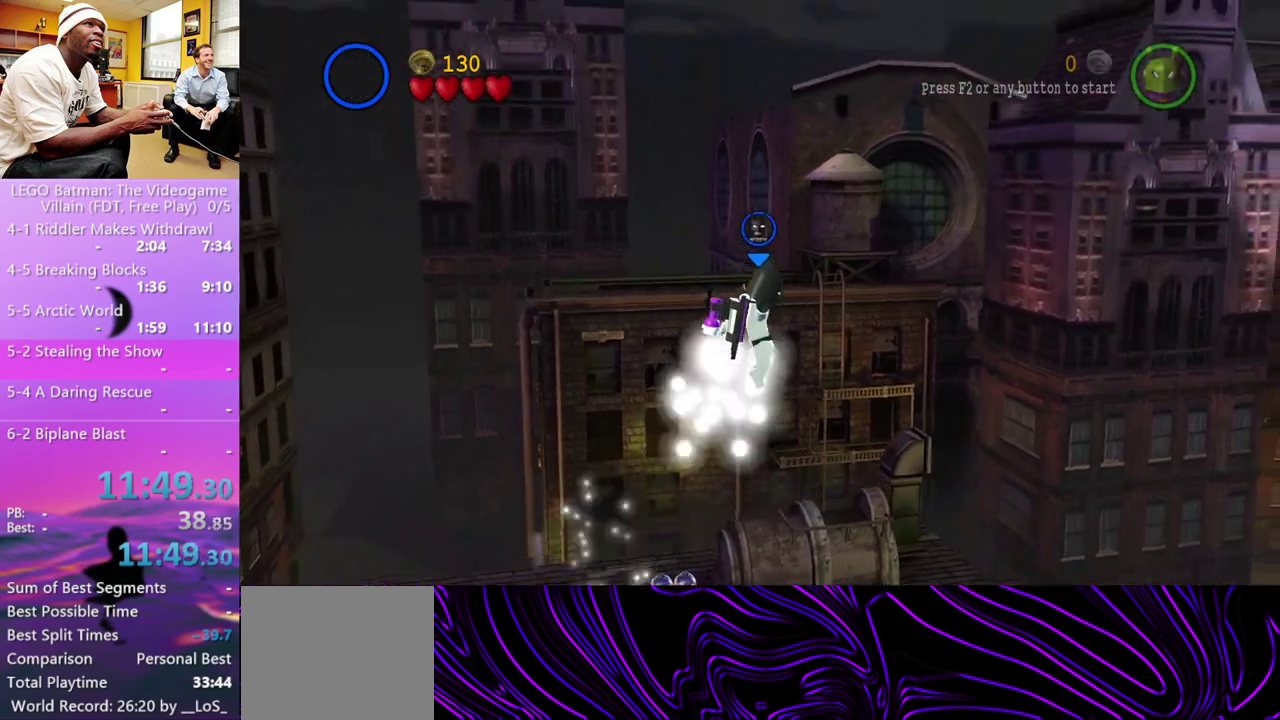
{"buttons": [], "left_stick": "right", "right_stick": "center", "events": [[33, "A", "up"], [100, "L1", "up"], [133, "A", "down"], [267, "A", "up"]]}
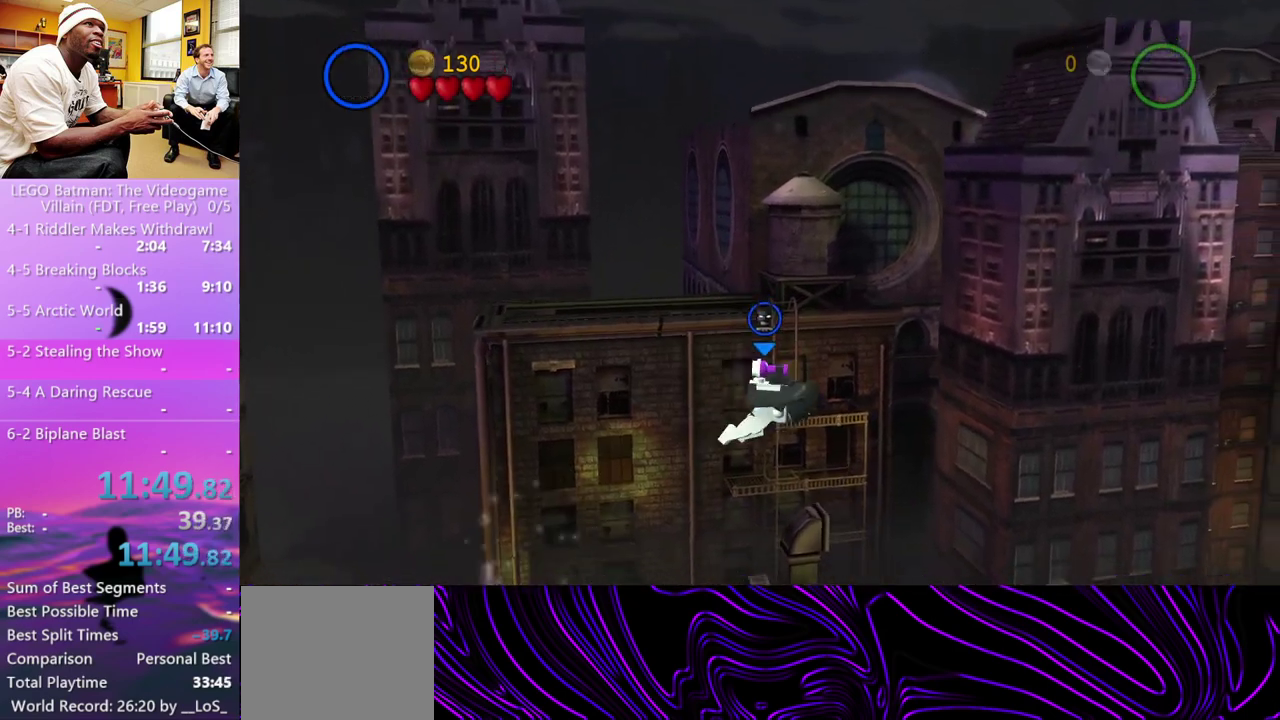
{"buttons": [], "left_stick": "right", "right_stick": "center", "events": [[233, "A", "down"], [333, "A", "up"]]}
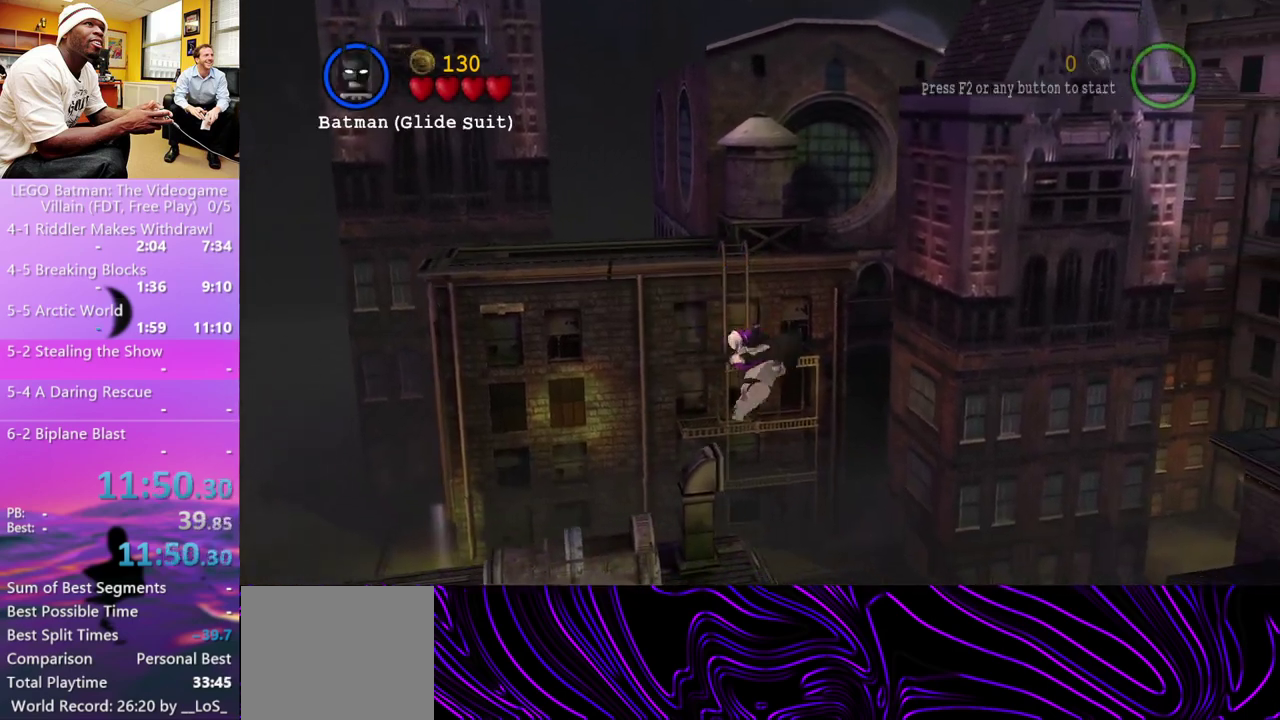
{"buttons": [], "left_stick": "right", "right_stick": "center", "events": [[300, "A", "down"], [400, "A", "up"]]}
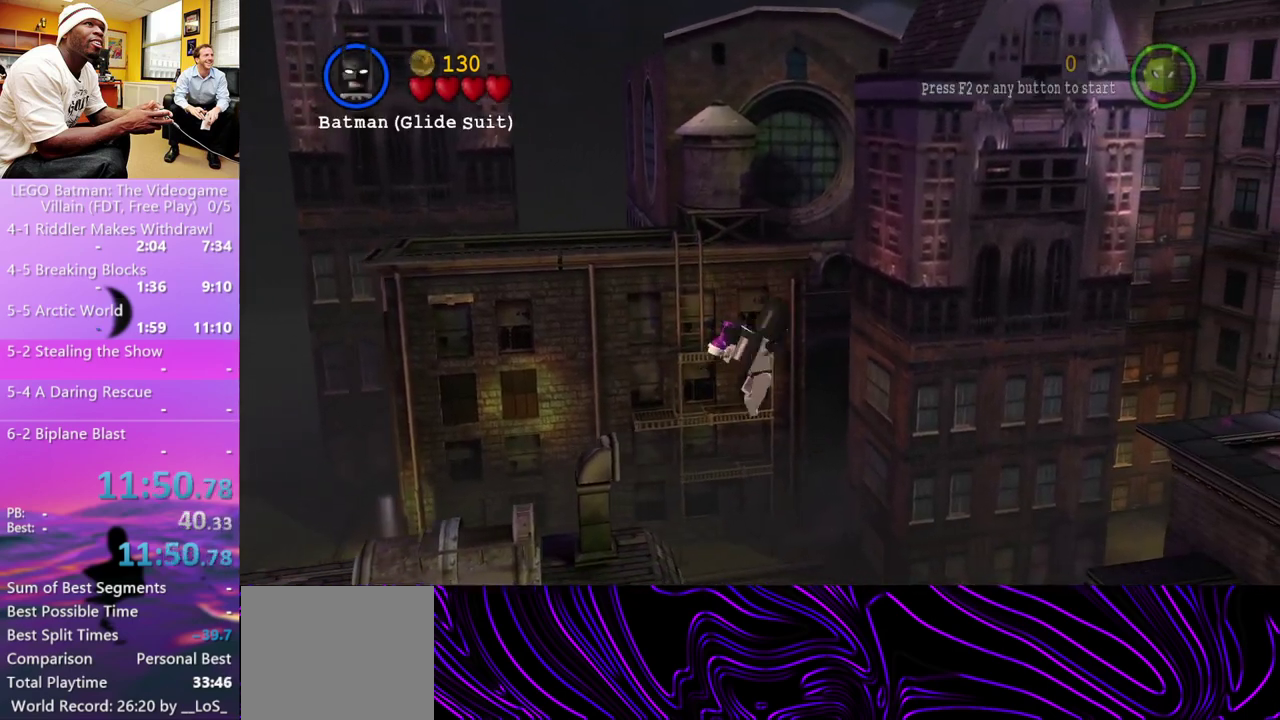
{"buttons": ["A"], "left_stick": "right", "right_stick": "center", "events": [[467, "A", "down"]]}
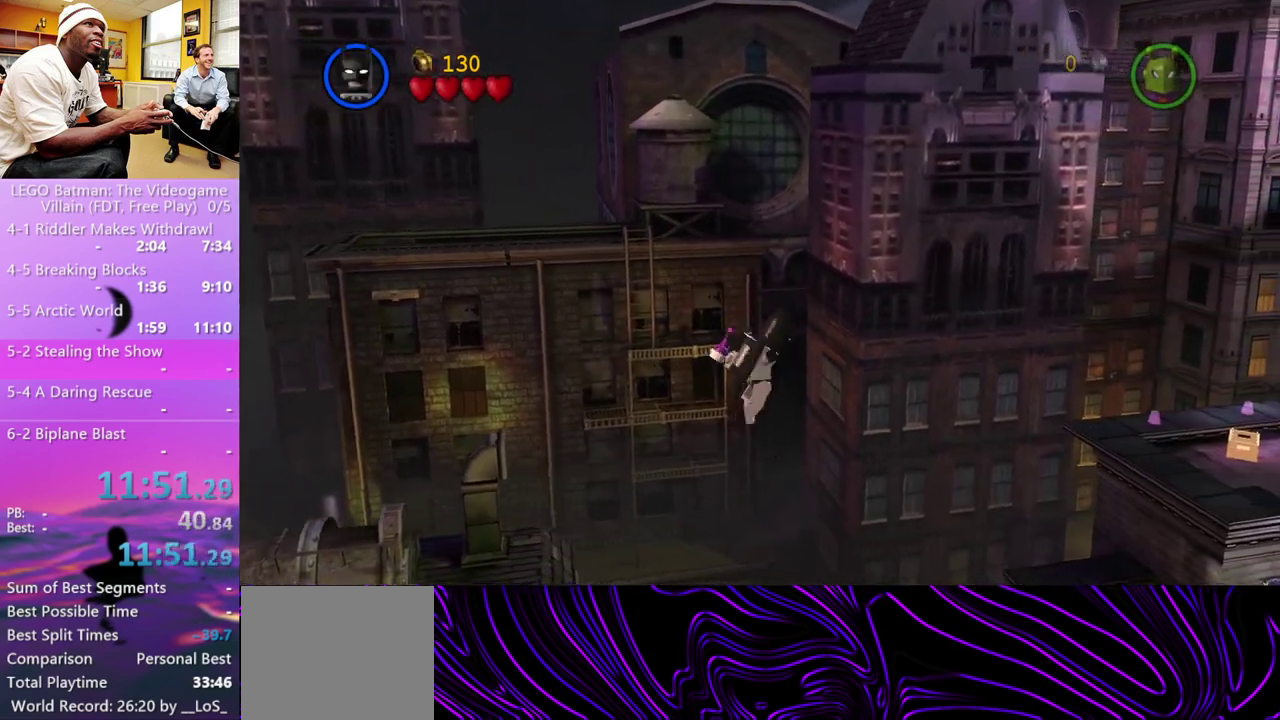
{"buttons": [], "left_stick": "right", "right_stick": "center", "events": [[67, "A", "up"]]}
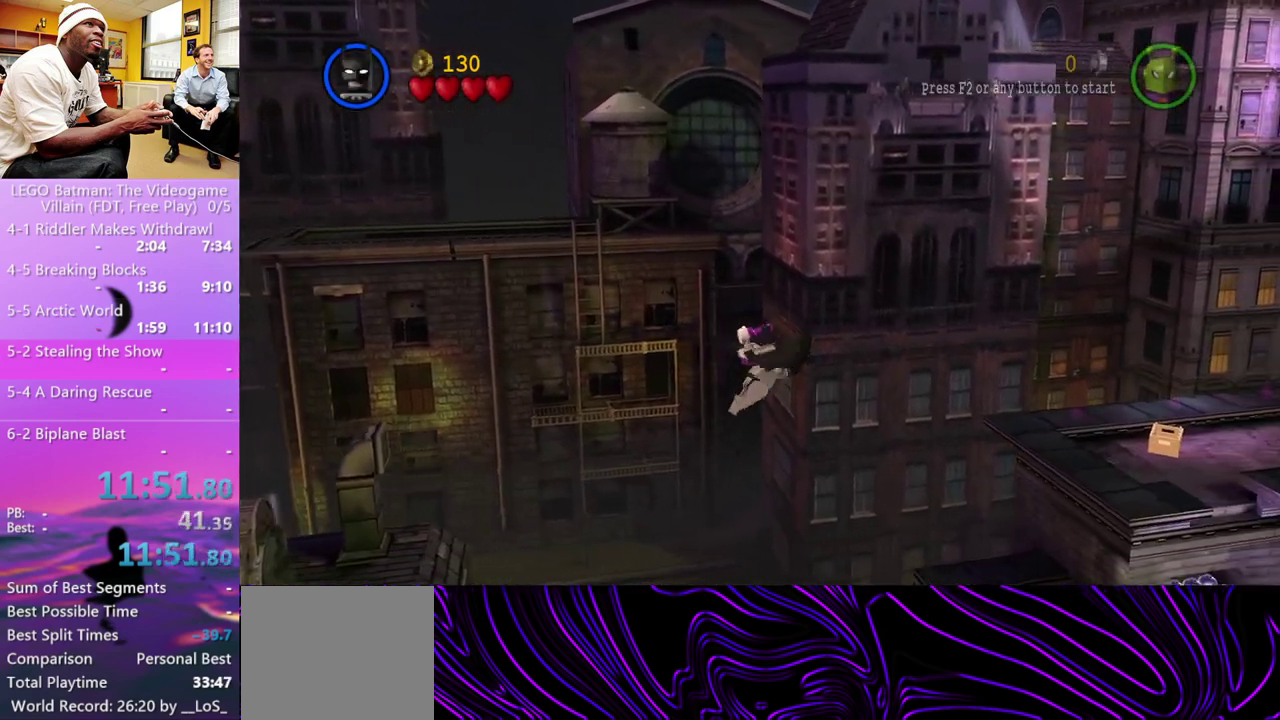
{"buttons": [], "left_stick": "right", "right_stick": "center", "events": [[100, "A", "down"], [233, "A", "up"]]}
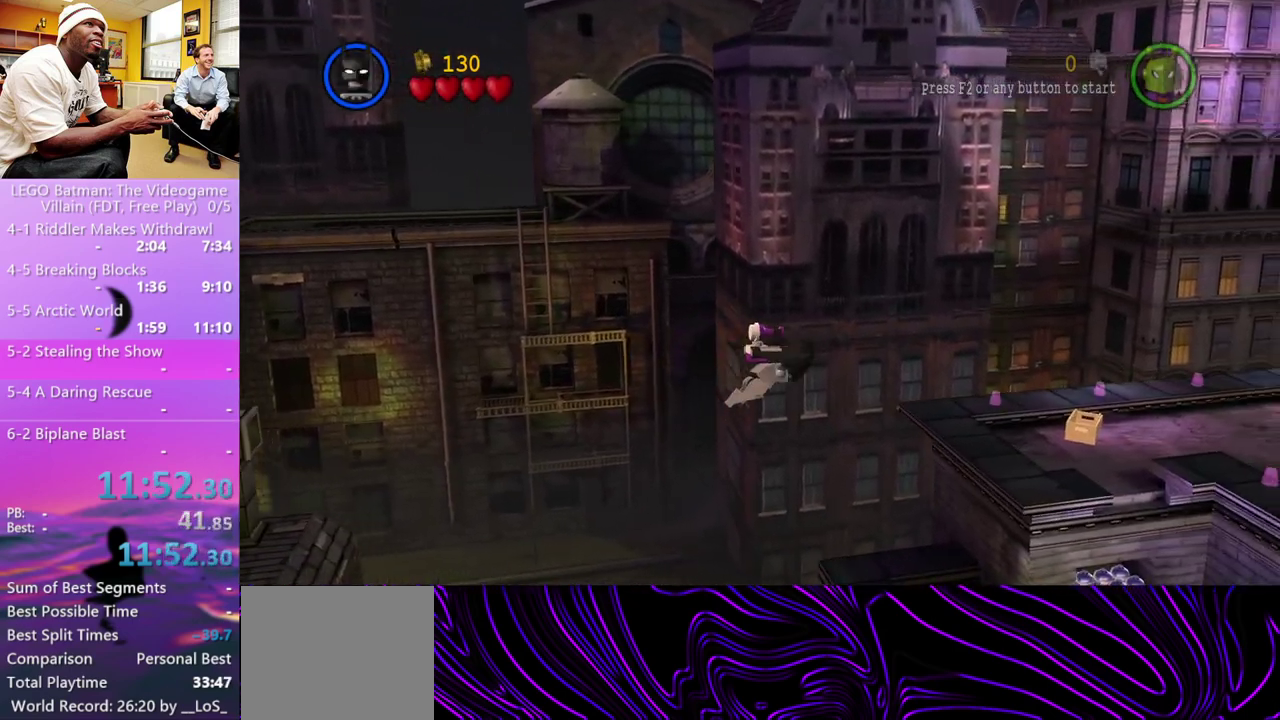
{"buttons": [], "left_stick": "right", "right_stick": "center", "events": [[200, "A", "down"], [300, "A", "up"]]}
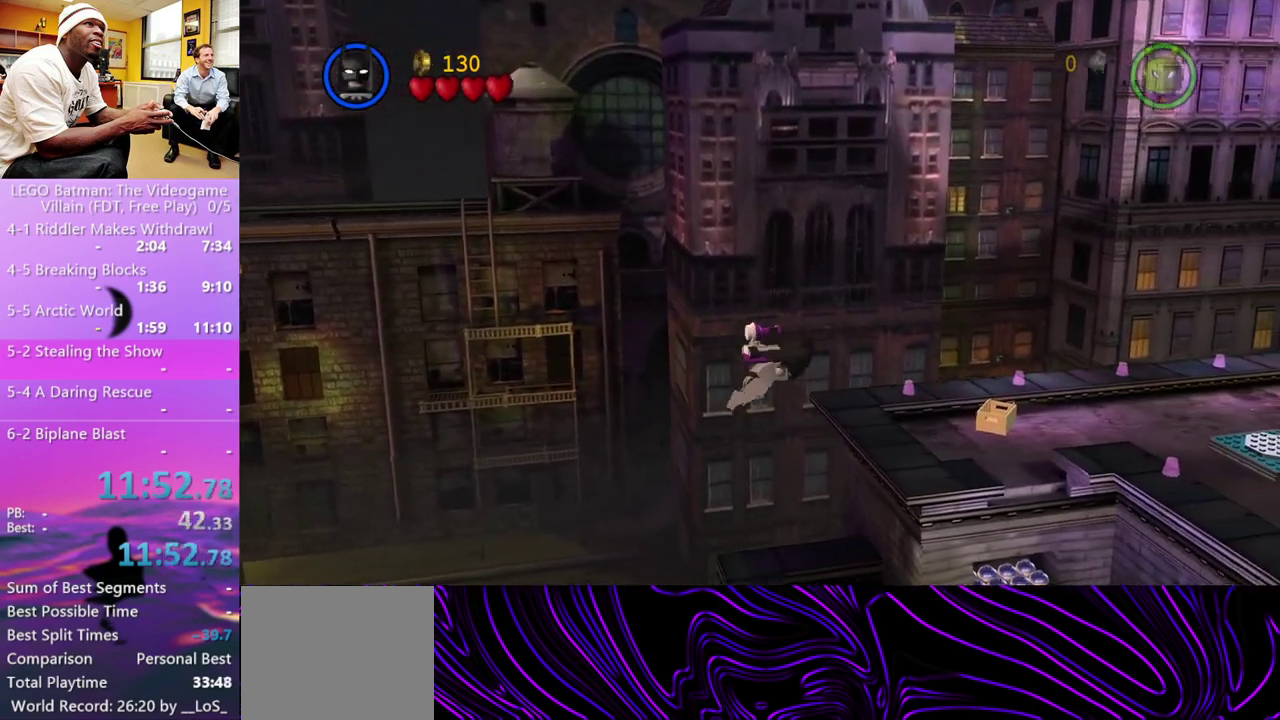
{"buttons": [], "left_stick": "right", "right_stick": "center", "events": [[400, "A", "down"], [500, "A", "up"]]}
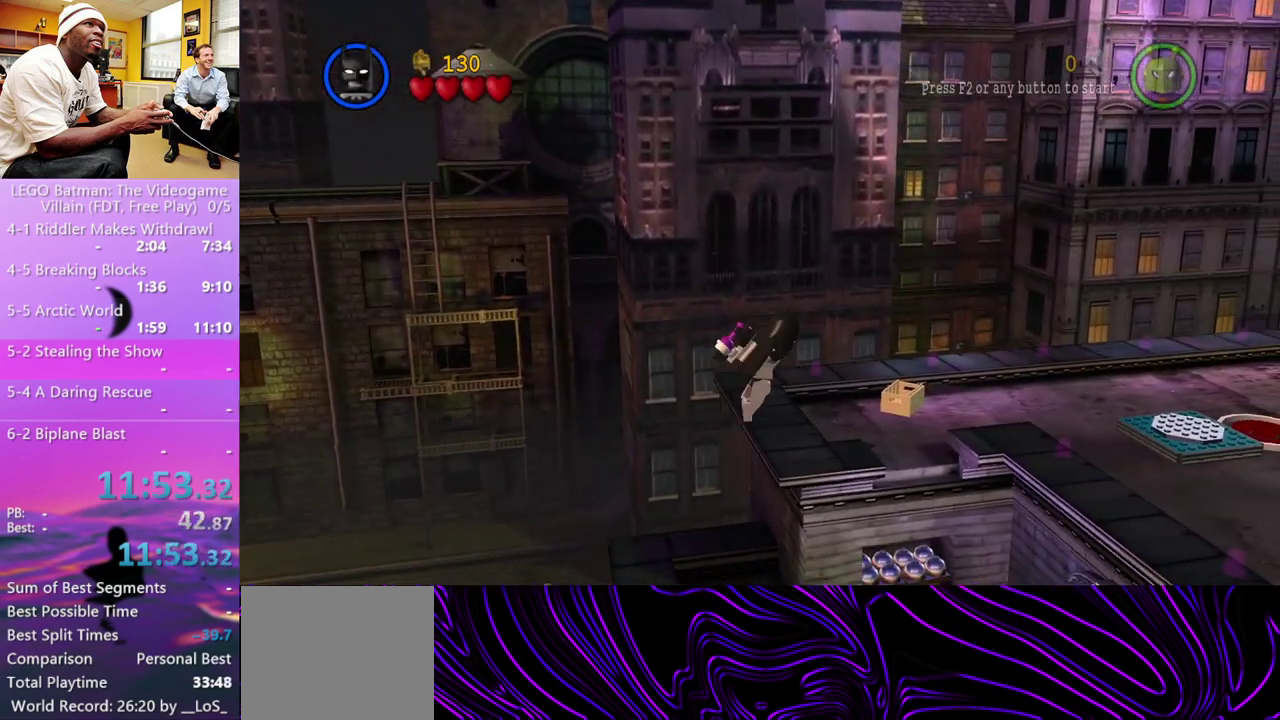
{"buttons": [], "left_stick": "right", "right_stick": "center", "events": [[267, "A", "down"], [300, "X", "down"], [333, "L1", "down"], [400, "X", "up"], [433, "A", "up"], [467, "L1", "up"]]}
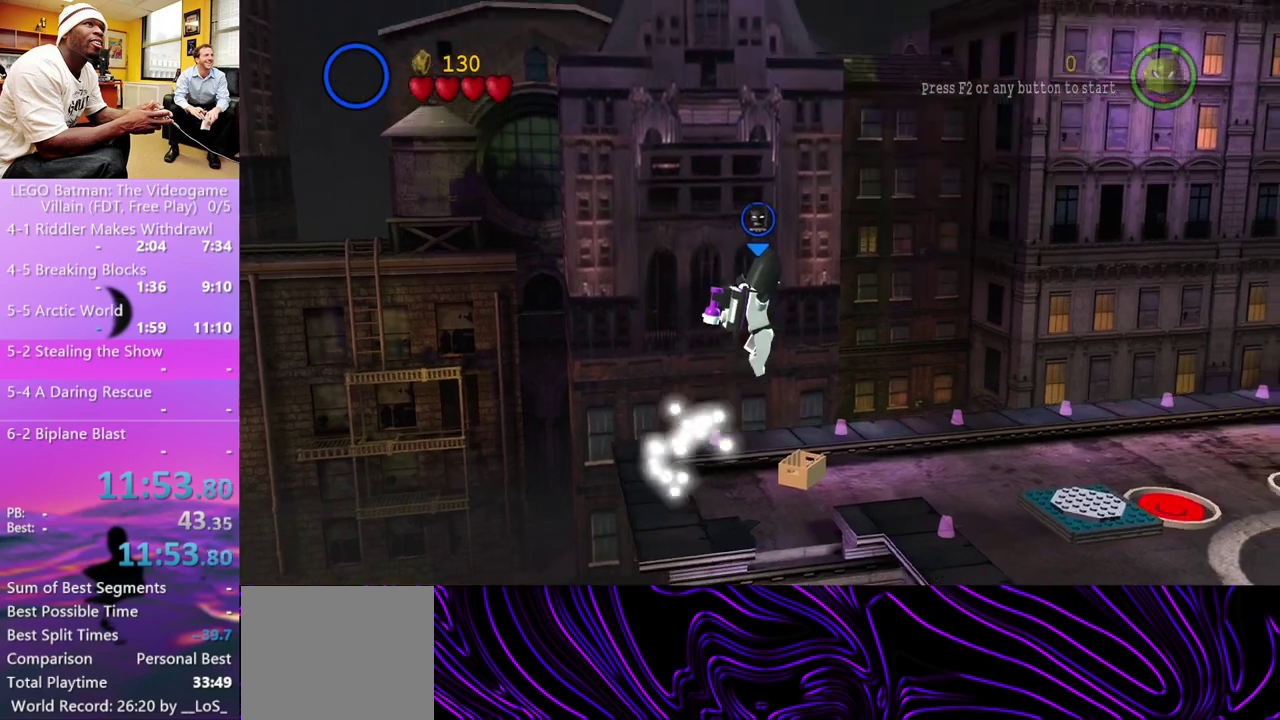
{"buttons": [], "left_stick": "right", "right_stick": "center", "events": [[33, "A", "down"], [167, "A", "up"]]}
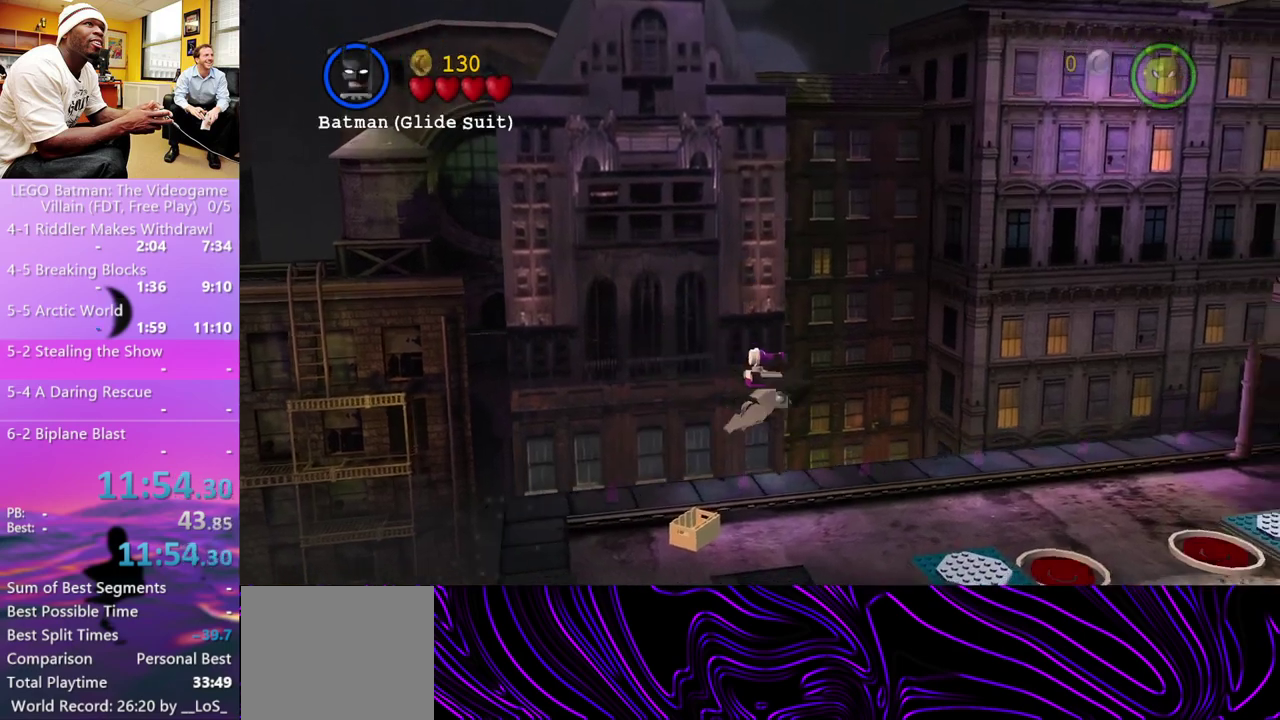
{"buttons": [], "left_stick": "right", "right_stick": "center", "events": [[100, "A", "down"], [233, "A", "up"]]}
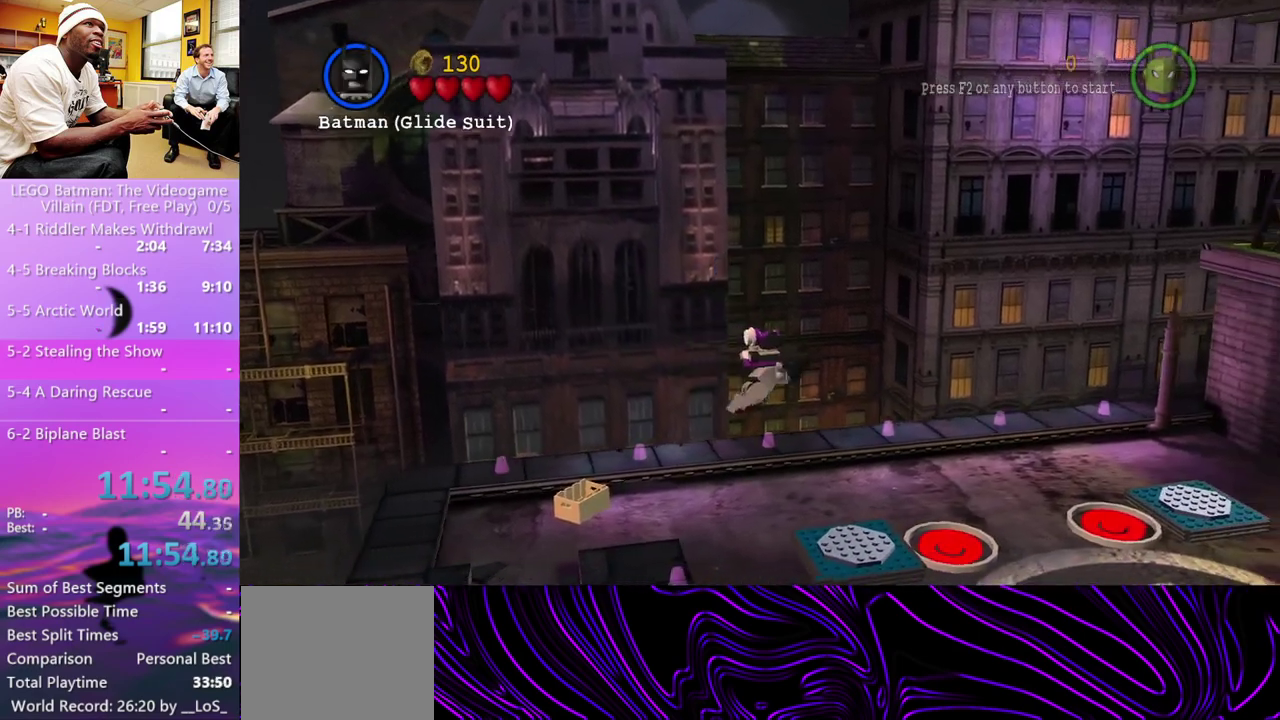
{"buttons": [], "left_stick": "right", "right_stick": "center", "events": [[233, "A", "down"], [367, "A", "up"]]}
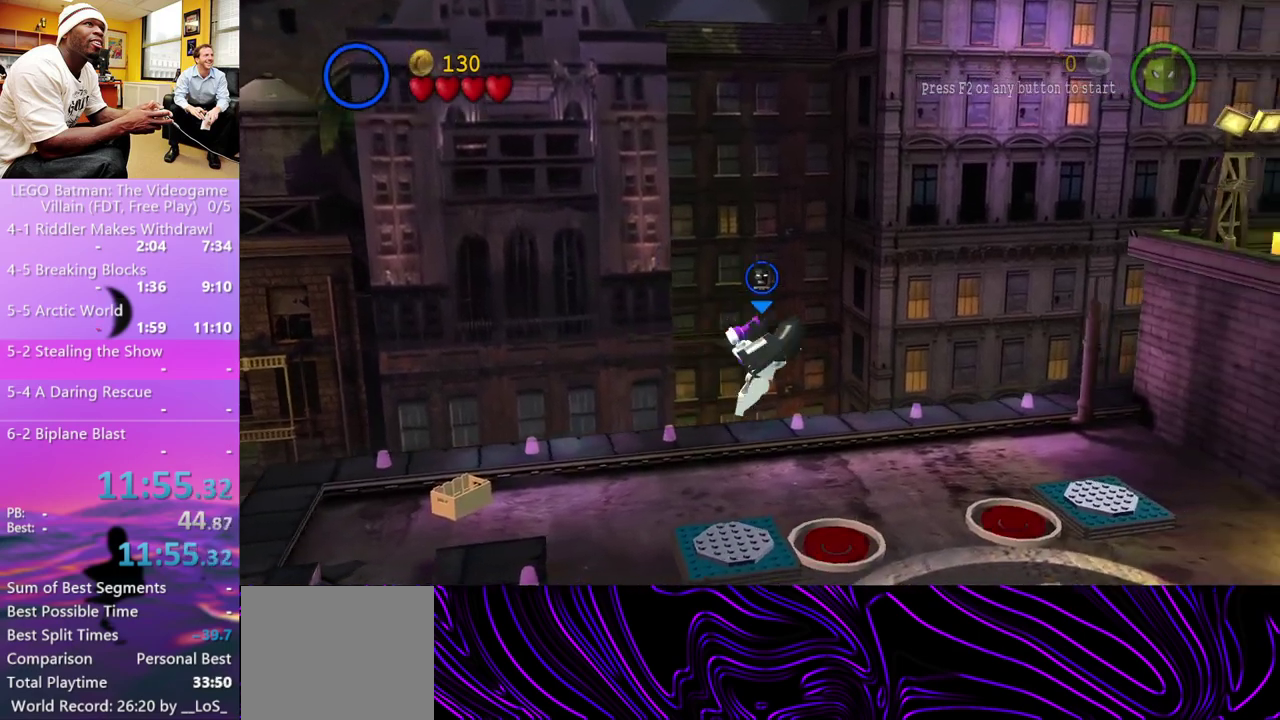
{"buttons": [], "left_stick": "right", "right_stick": "center", "events": [[367, "A", "down"], [500, "A", "up"]]}
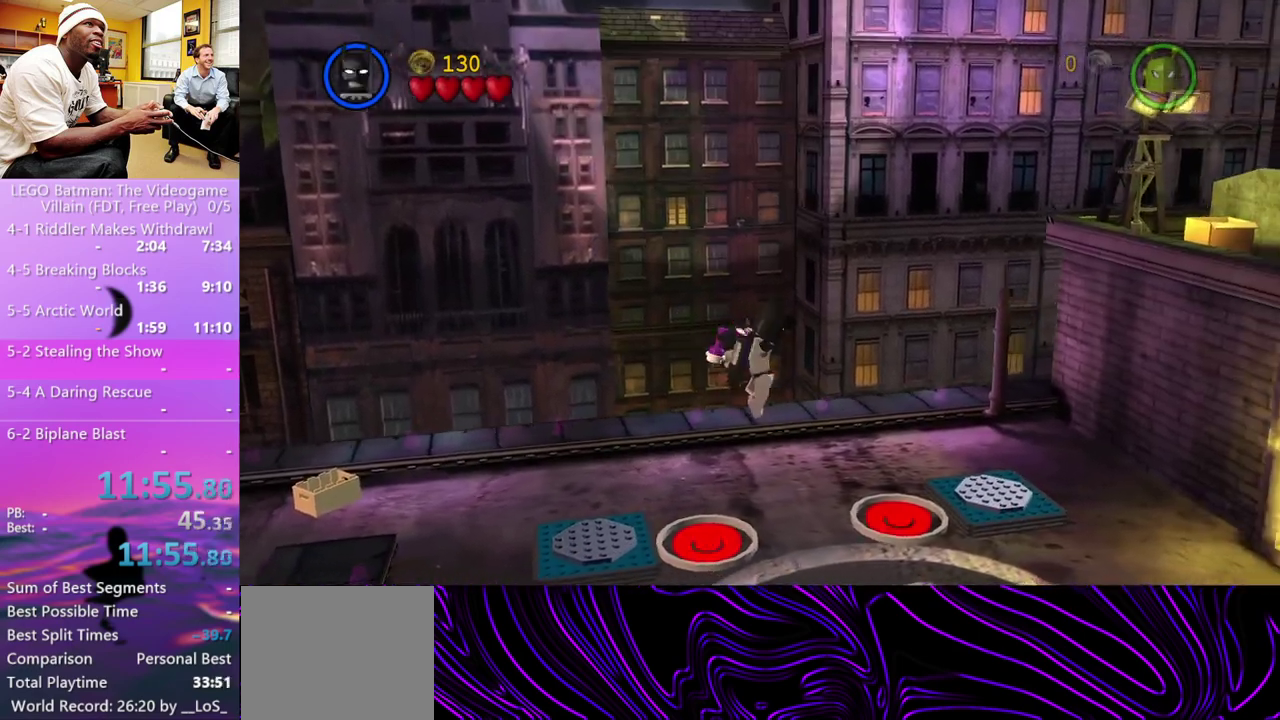
{"buttons": ["A", "L1"], "left_stick": "right", "right_stick": "center", "events": [[333, "A", "down"], [433, "X", "down"], [467, "L1", "down"], [500, "X", "up"]]}
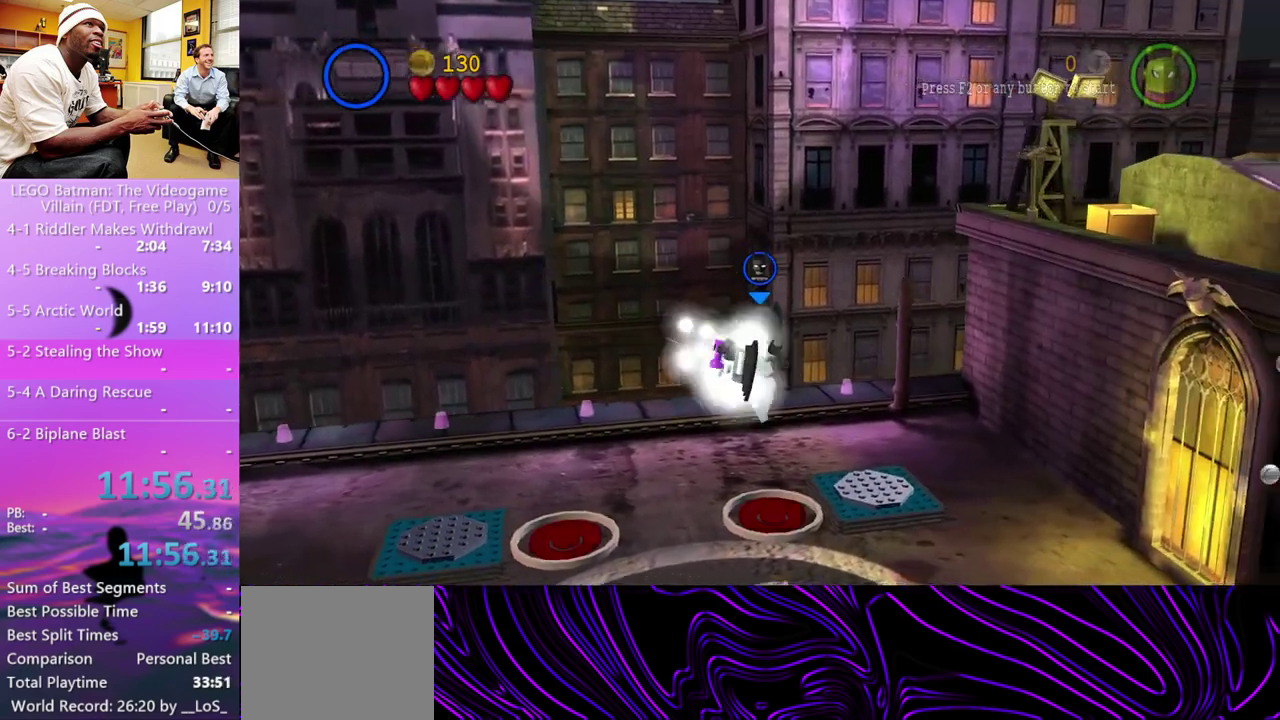
{"buttons": [], "left_stick": "right", "right_stick": "center", "events": [[33, "A", "up"], [67, "L1", "up"], [167, "A", "down"], [167, "L1", "down"], [200, "X", "down"], [267, "L1", "up"], [300, "X", "up"], [333, "A", "up"]]}
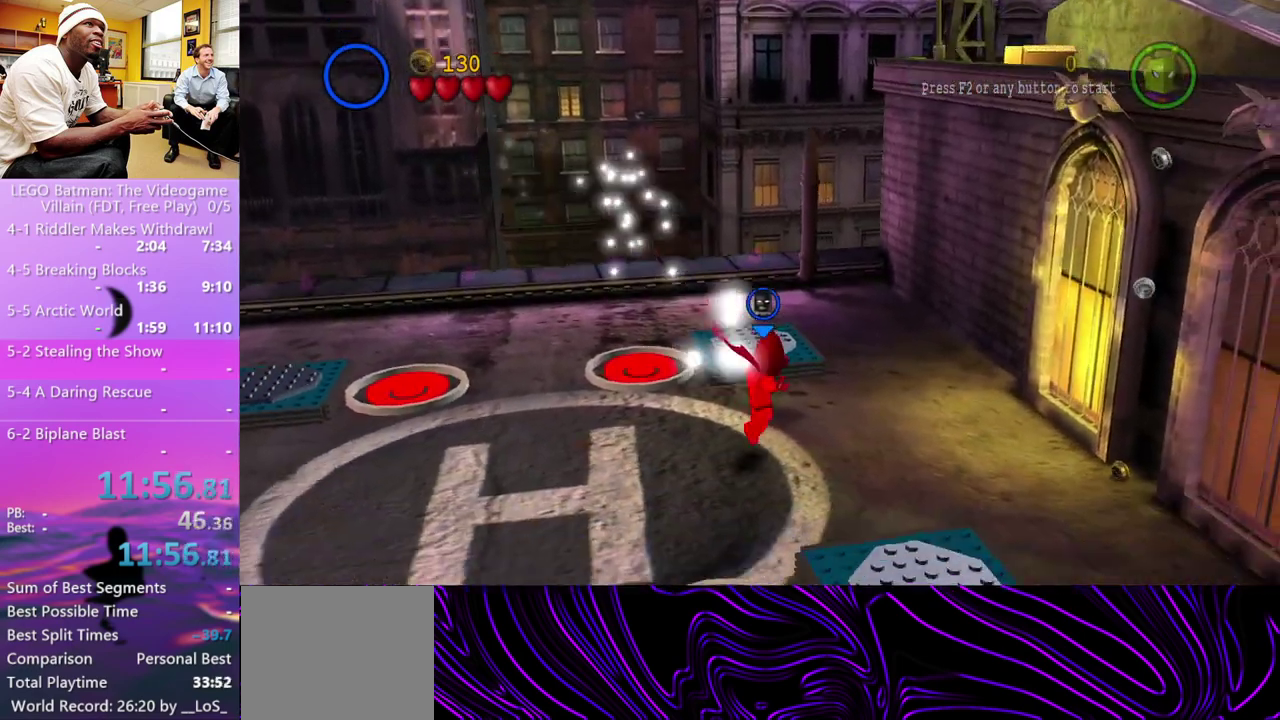
{"buttons": [], "left_stick": "right", "right_stick": "center"}
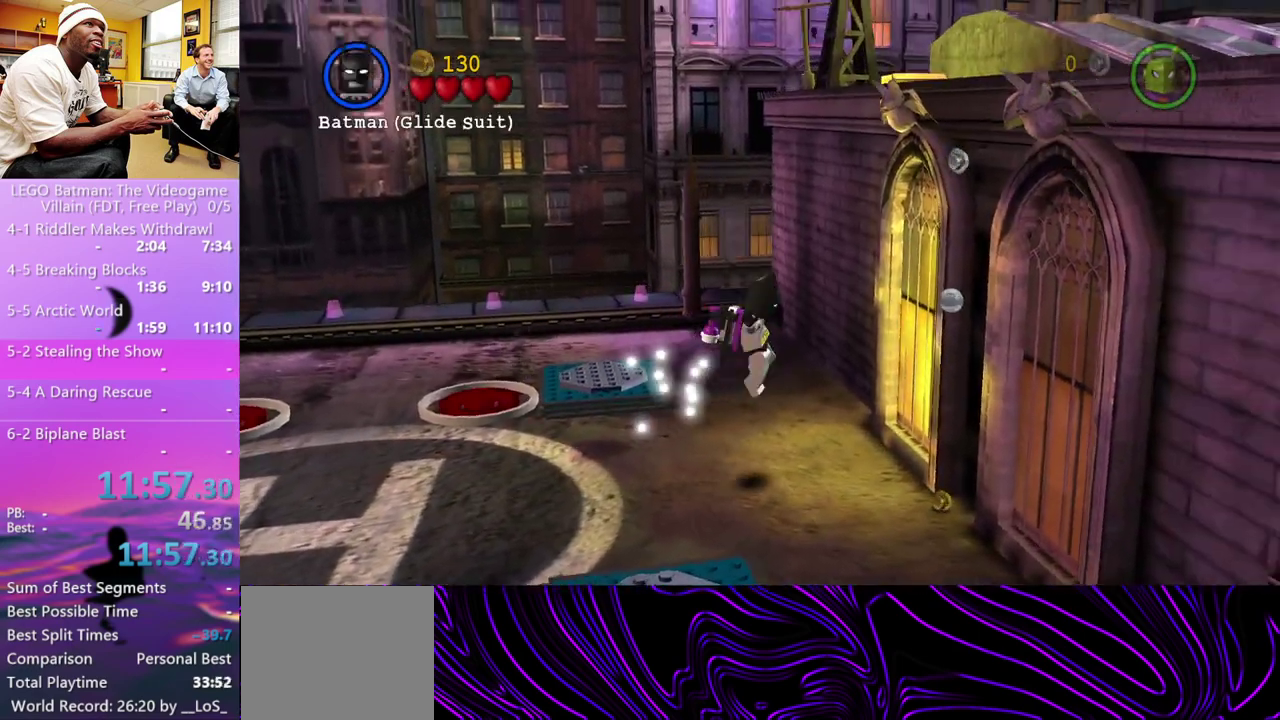
{"buttons": ["A"], "left_stick": "right", "right_stick": "center"}
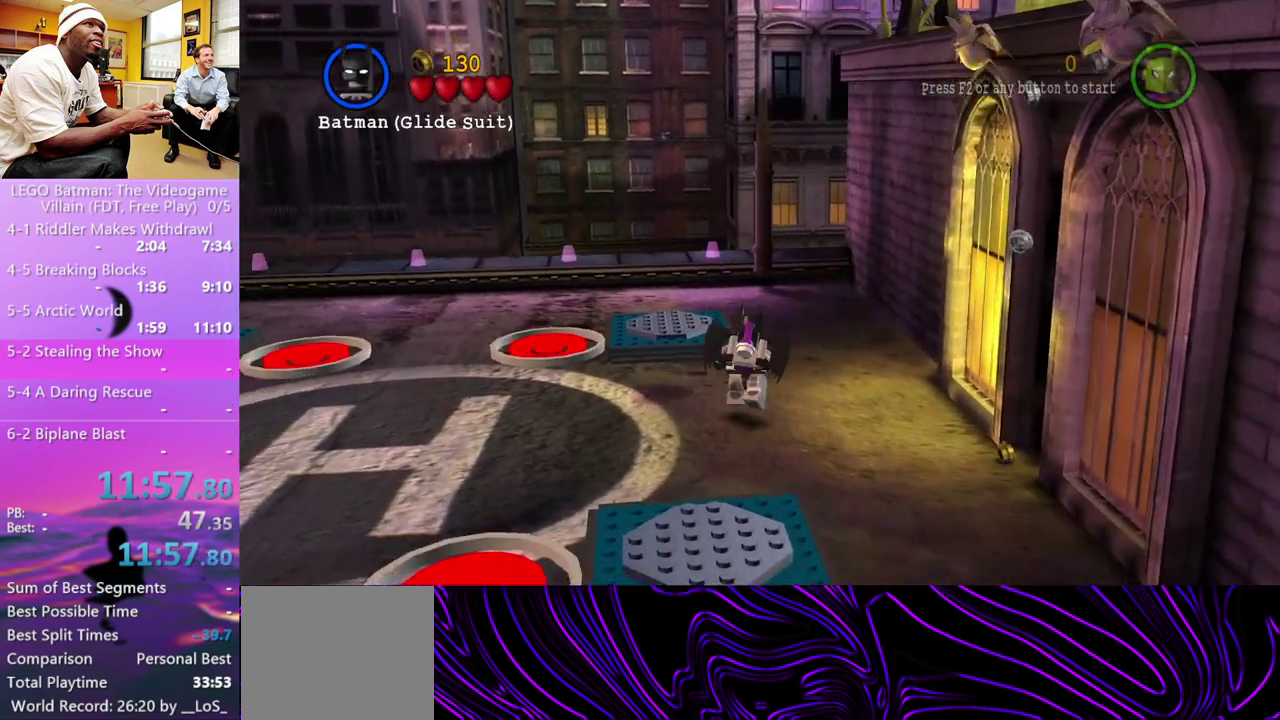
{"buttons": ["L1"], "left_stick": "up-right", "right_stick": "center", "events": [[67, "A", "up"], [100, "left_stick", "down"], [167, "A", "down"], [167, "left_stick", "down-left"], [233, "A", "up"], [267, "left_stick", "left"], [300, "A", "down"], [367, "X", "down"], [367, "left_stick", "right"], [433, "L1", "down"], [433, "X", "up"], [500, "A", "up"], [500, "left_stick", "up-right"]]}
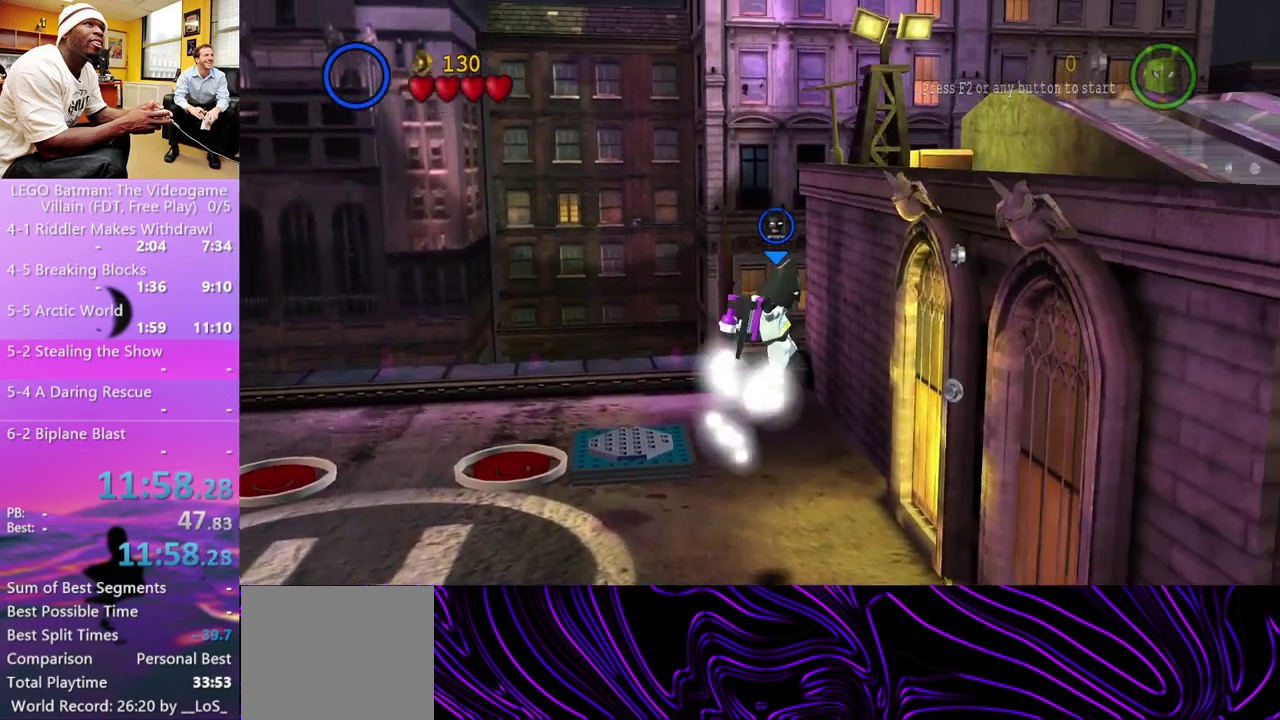
{"buttons": ["L1"], "left_stick": "up-right", "right_stick": "center", "events": [[67, "A", "down"], [67, "L1", "up"], [100, "X", "down"], [200, "L1", "down"], [200, "X", "up"], [267, "A", "up"], [300, "L1", "up"], [333, "A", "down"], [367, "X", "down"], [433, "L1", "down"], [433, "X", "up"], [500, "A", "up"]]}